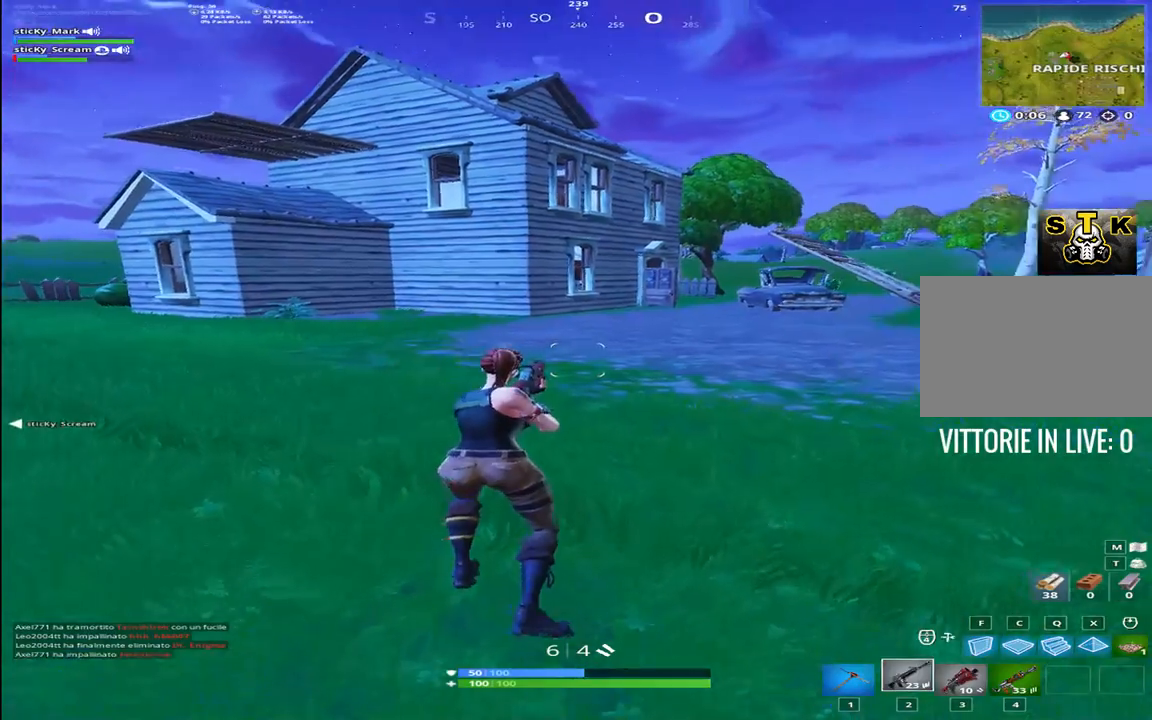
Gameplay with keyboard; each line is a JSON object with the keys held at the frame after it. "events" lists presses ("down") and releases ("up") of "1", "2", "3", "4", "5", "6", "7", "8", "9", "a", "alt", "b", "c", "caps_lock", "ctrl", "d", "e", "f", "g", "h", "i", "j", "k", "m", "n", "q", "r", "s", "shift", "space", "super", "t", "tab", "tilde", "u", "v", "w", "x", "y" and "z" between this image and that frame as [ms after this image, input, new state], when the widget could be followed in between. No other keys are recorded. Mouse input is not recorded.
{"keys": ["shift", "w"], "events": [[134, "2", "up"], [234, "shift", "down"], [267, "1", "down"], [417, "1", "up"]]}
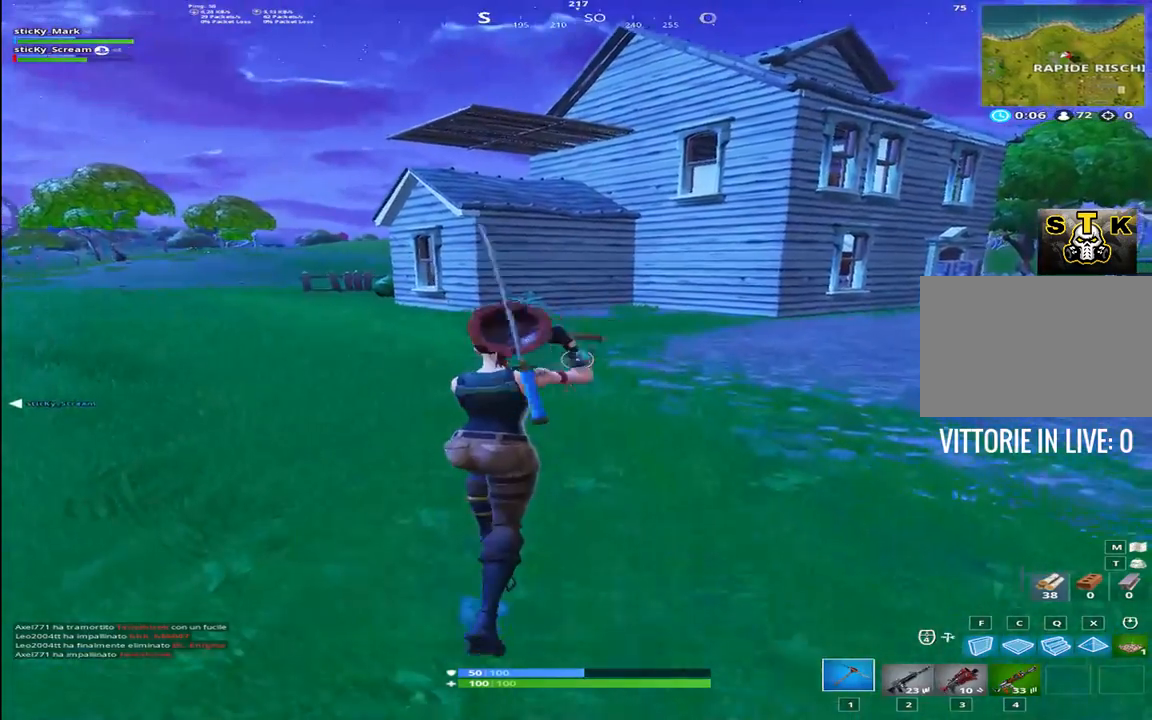
{"keys": ["a", "shift", "w"], "events": [[384, "a", "down"]]}
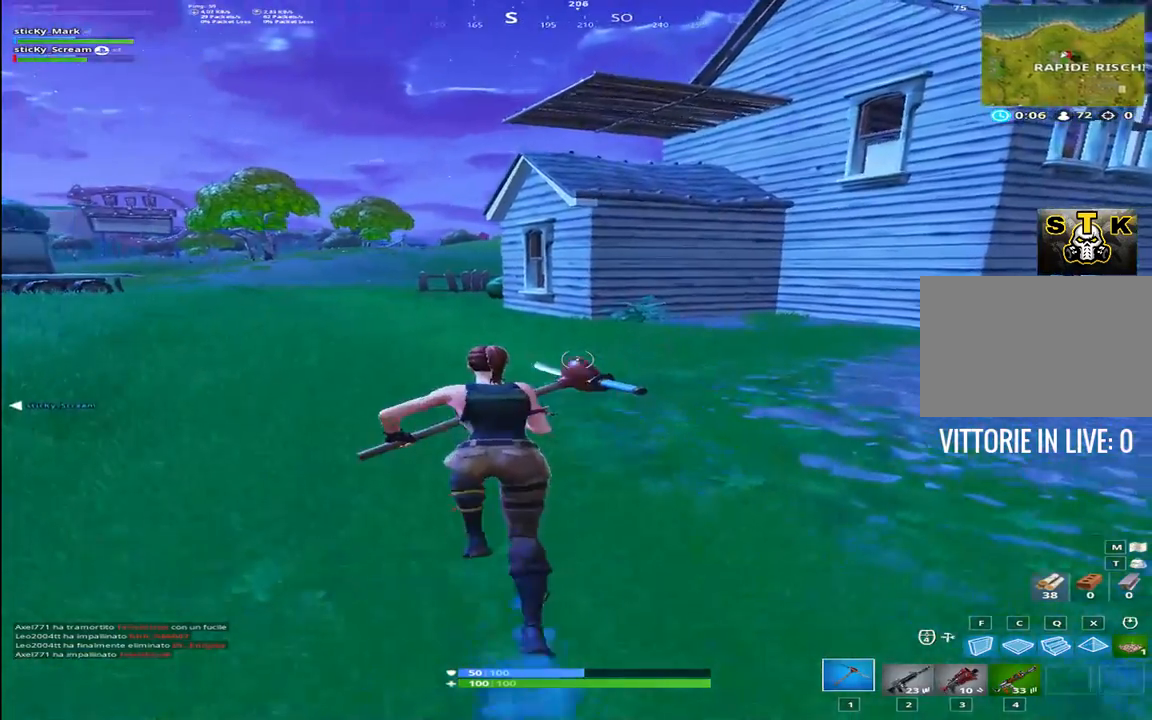
{"keys": ["a", "shift", "w"], "events": [[300, "space", "down"], [484, "space", "up"]]}
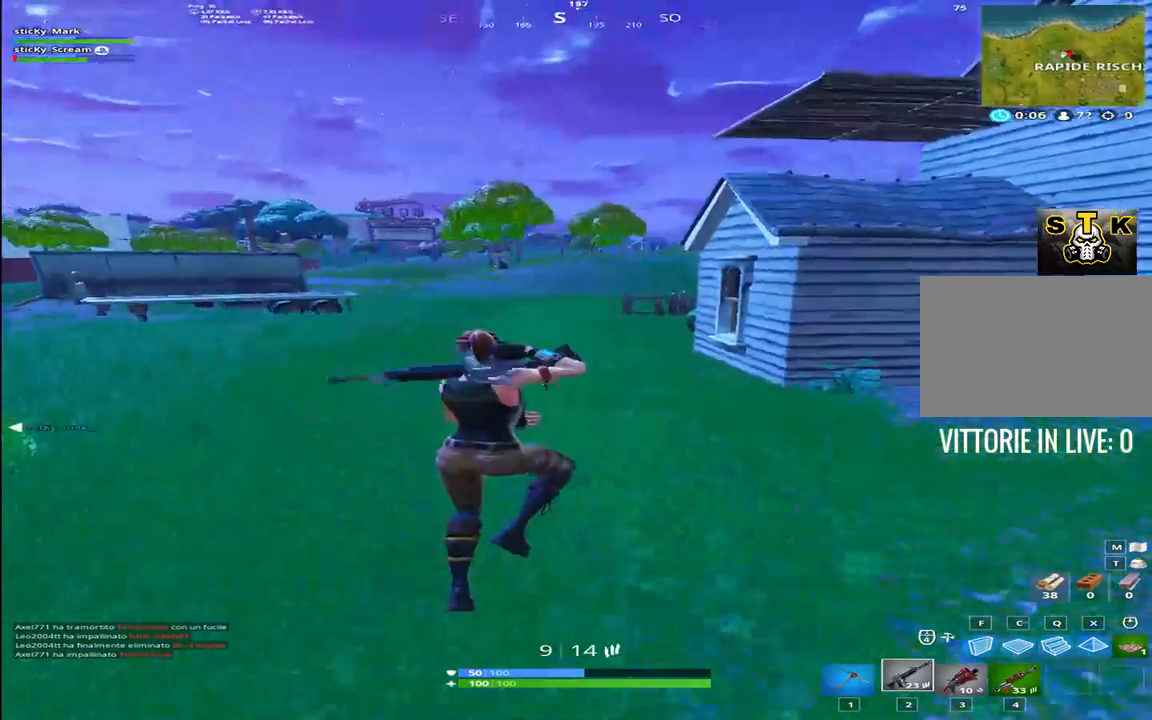
{"keys": ["d", "shift", "w"], "events": [[34, "a", "up"], [317, "d", "down"]]}
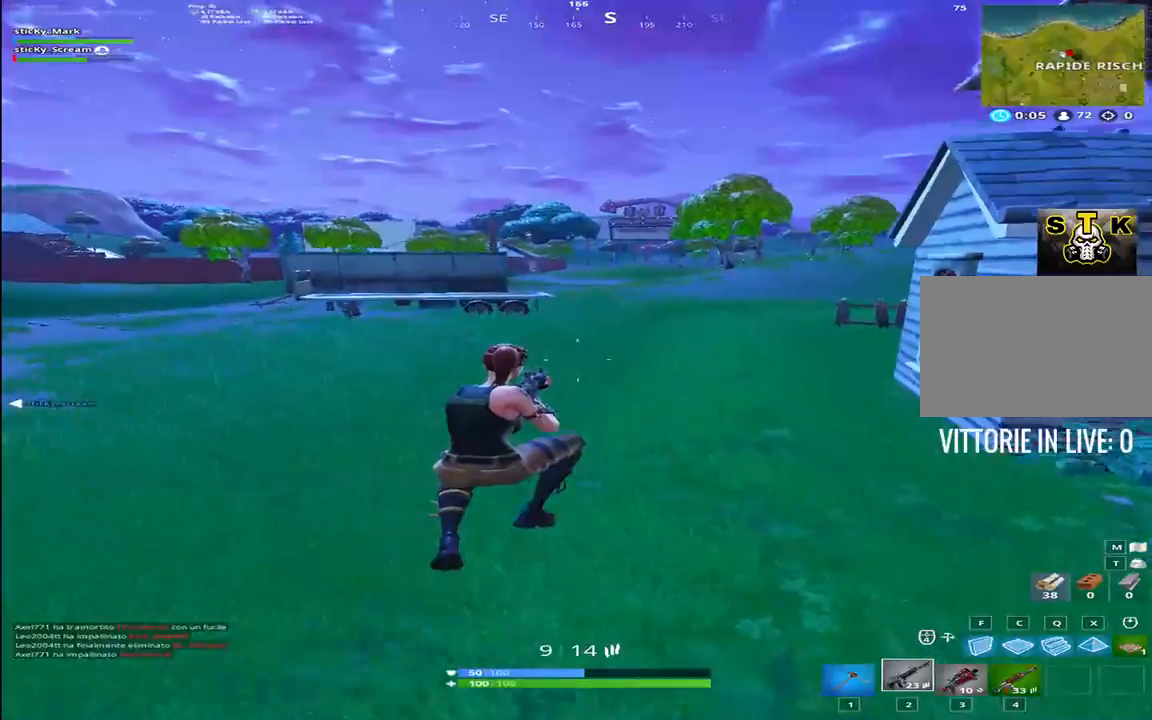
{"keys": ["d", "shift", "space", "w"], "events": [[250, "d", "up"], [434, "space", "down"], [484, "d", "down"]]}
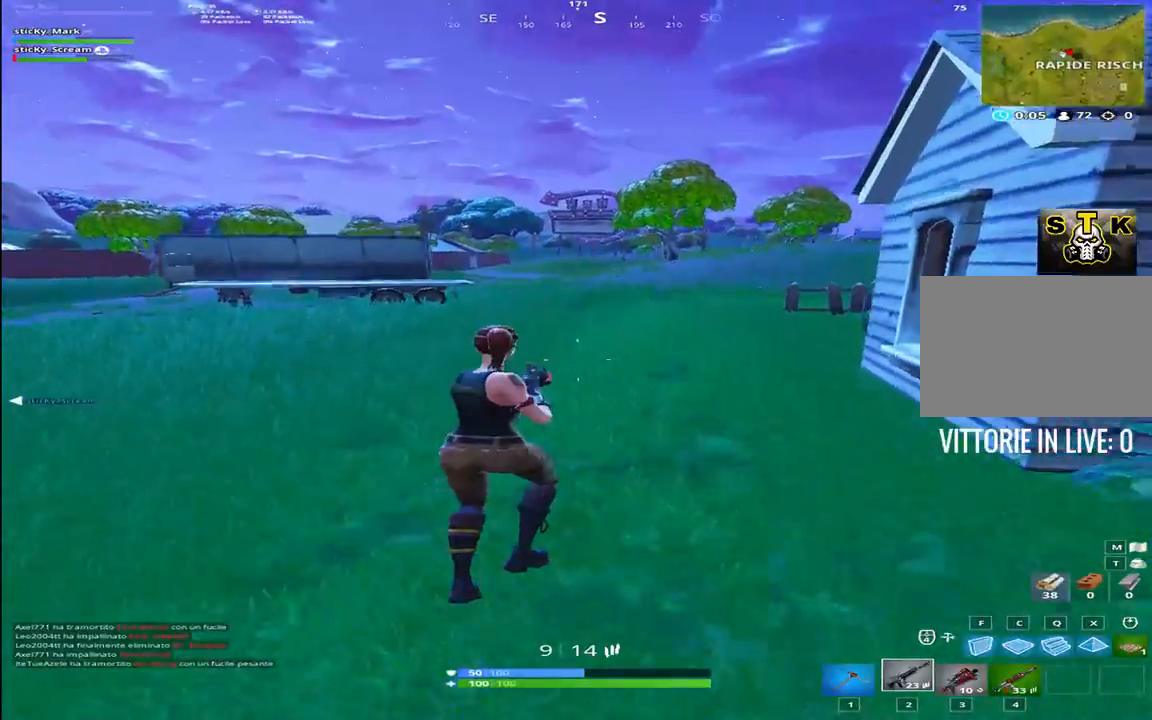
{"keys": ["shift", "w"], "events": [[67, "space", "up"], [400, "d", "up"]]}
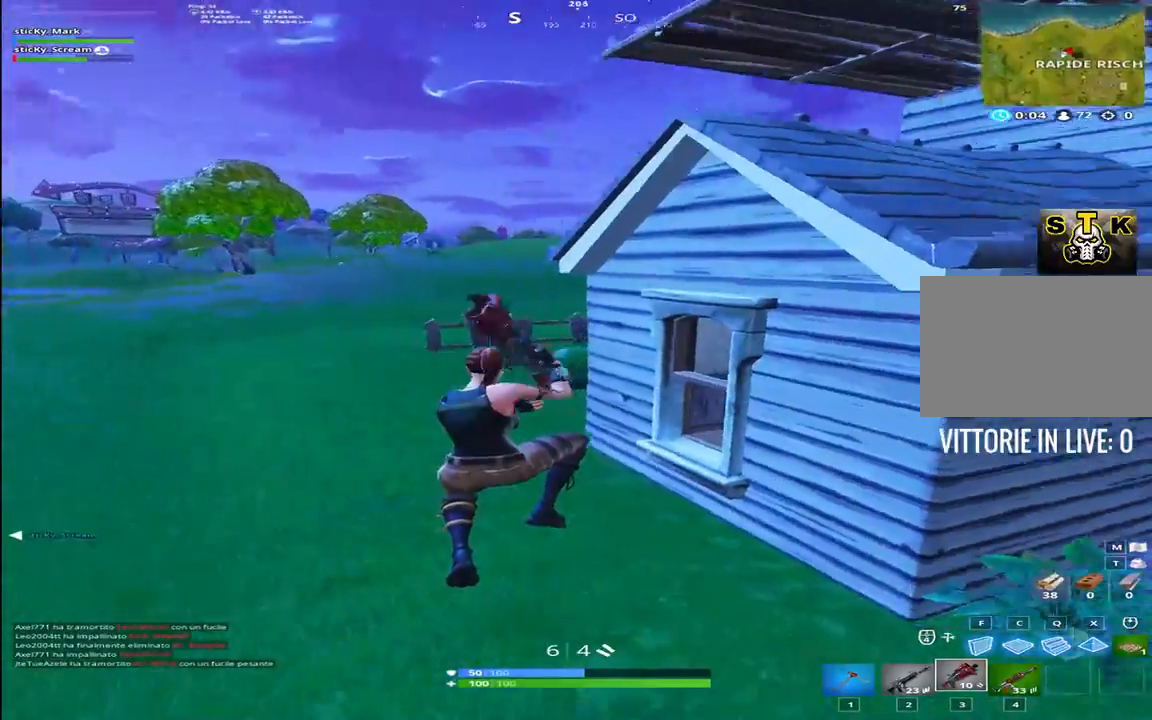
{"keys": ["a", "shift", "space", "w"], "events": [[84, "a", "down"], [417, "space", "down"]]}
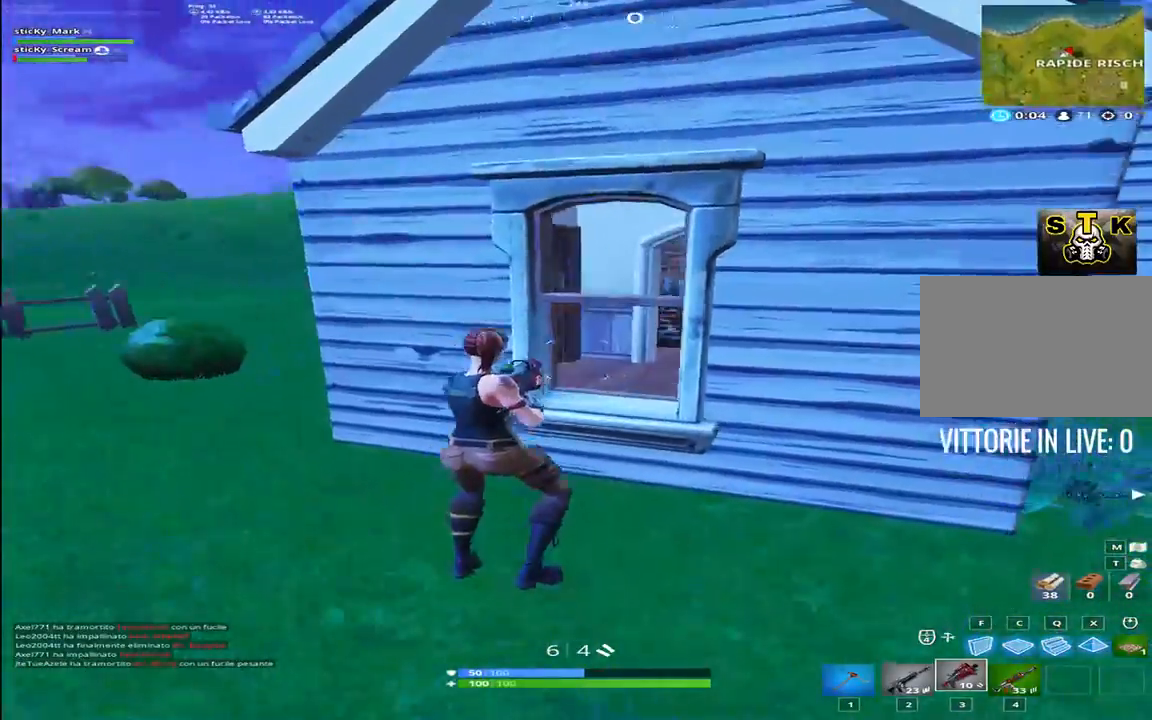
{"keys": ["a", "shift", "w"], "events": [[100, "space", "up"]]}
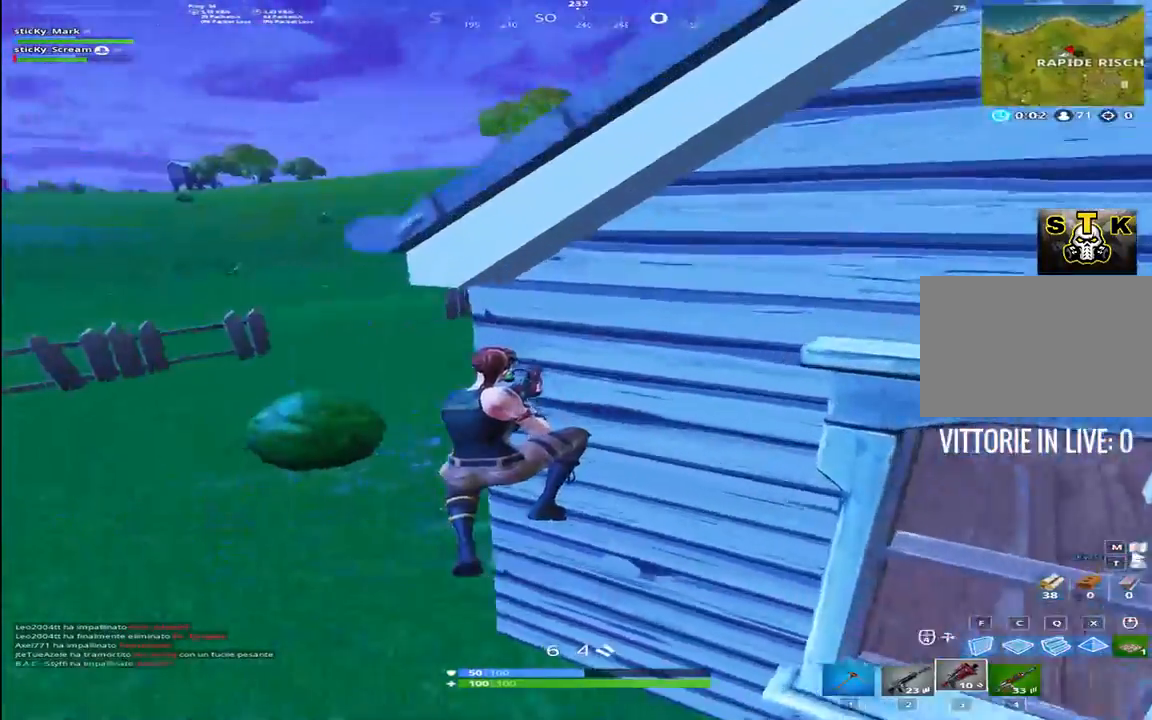
{"keys": ["a", "shift", "w"], "events": [[350, "r", "down"], [450, "r", "up"]]}
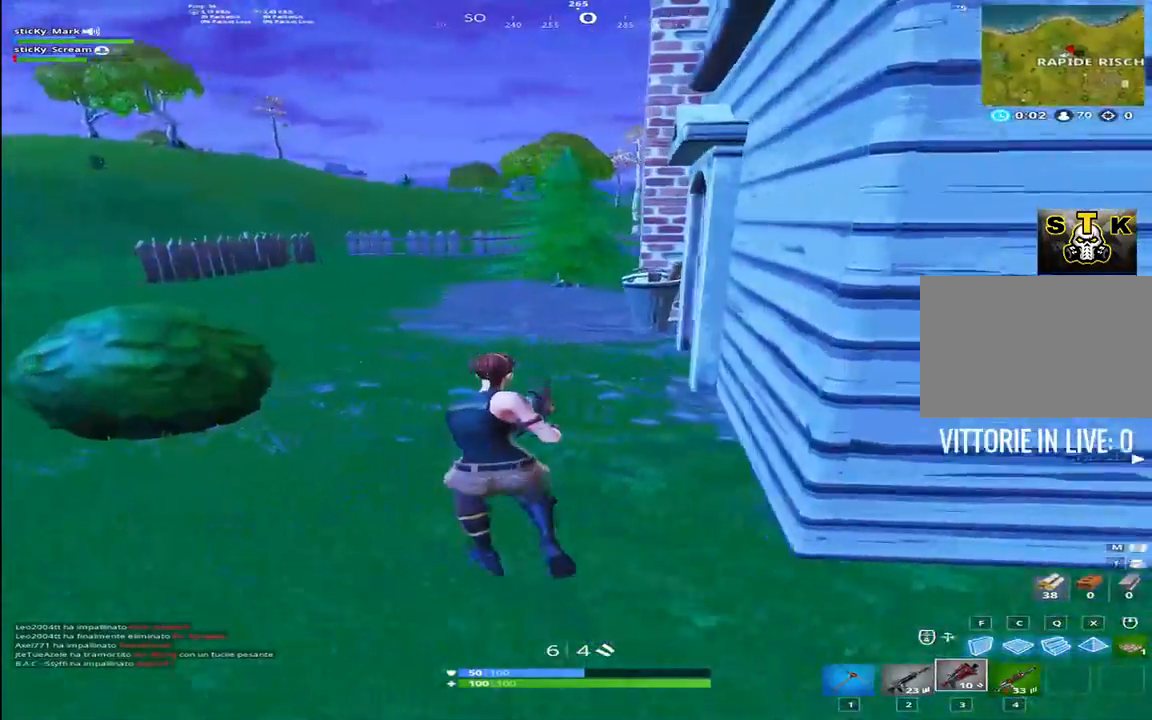
{"keys": ["shift", "w"], "events": [[50, "r", "down"], [134, "r", "up"], [234, "r", "down"], [234, "space", "down"], [367, "r", "up"], [400, "space", "up"], [450, "a", "up"]]}
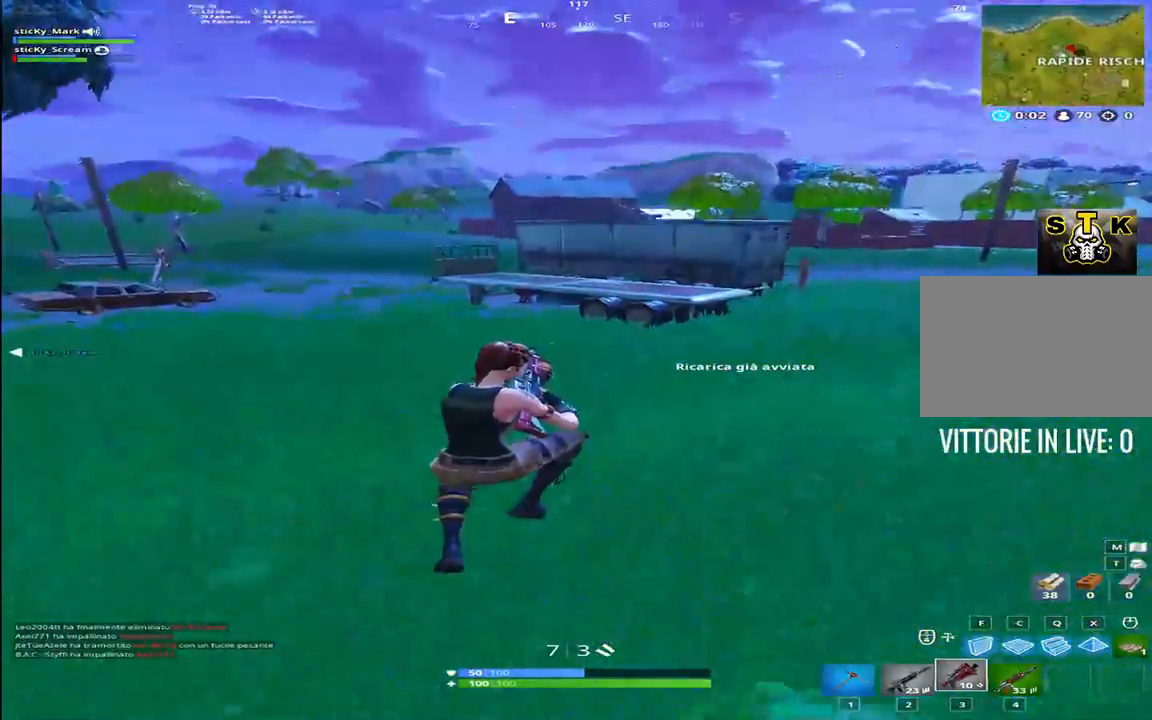
{"keys": ["d", "shift", "w"], "events": [[117, "d", "down"]]}
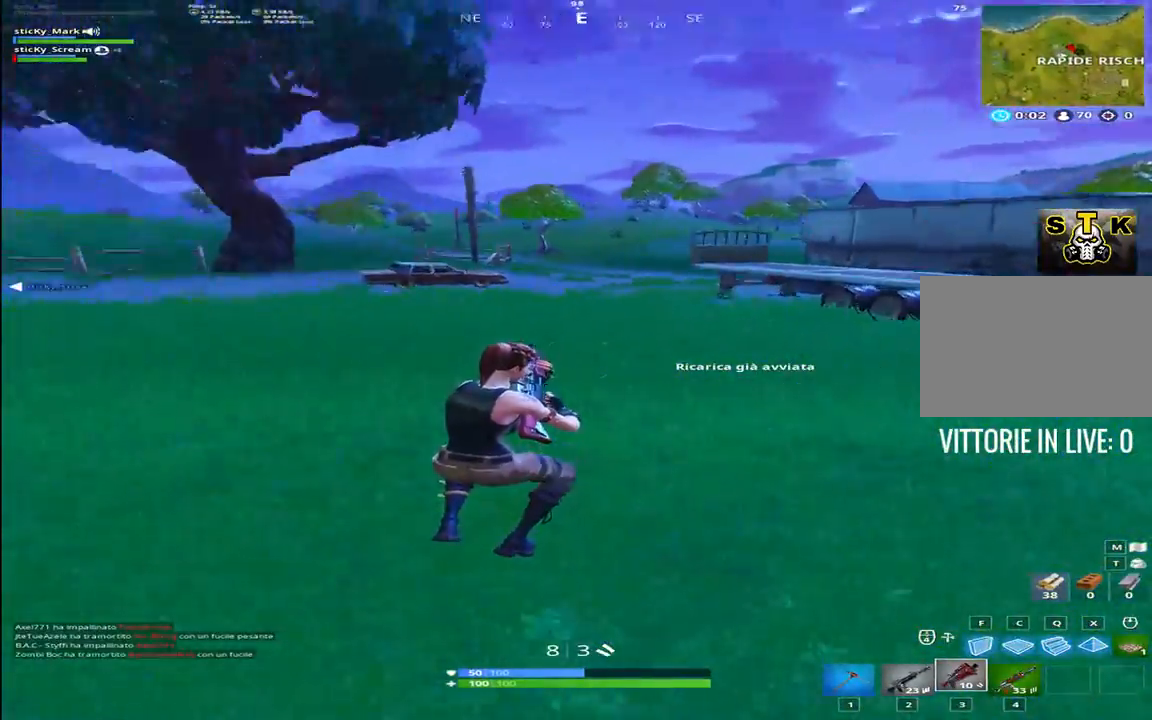
{"keys": ["d", "shift", "space", "w"], "events": [[167, "space", "down"]]}
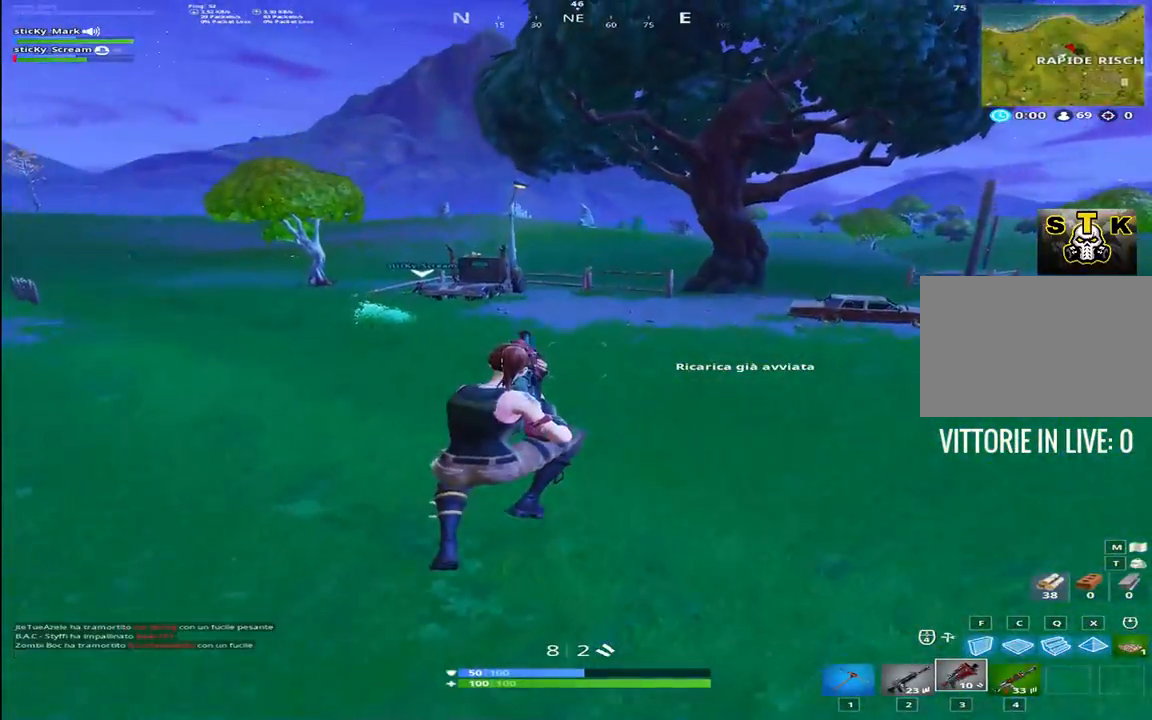
{"keys": ["d", "shift", "w"], "events": [[134, "space", "up"], [317, "2", "down"], [467, "2", "up"]]}
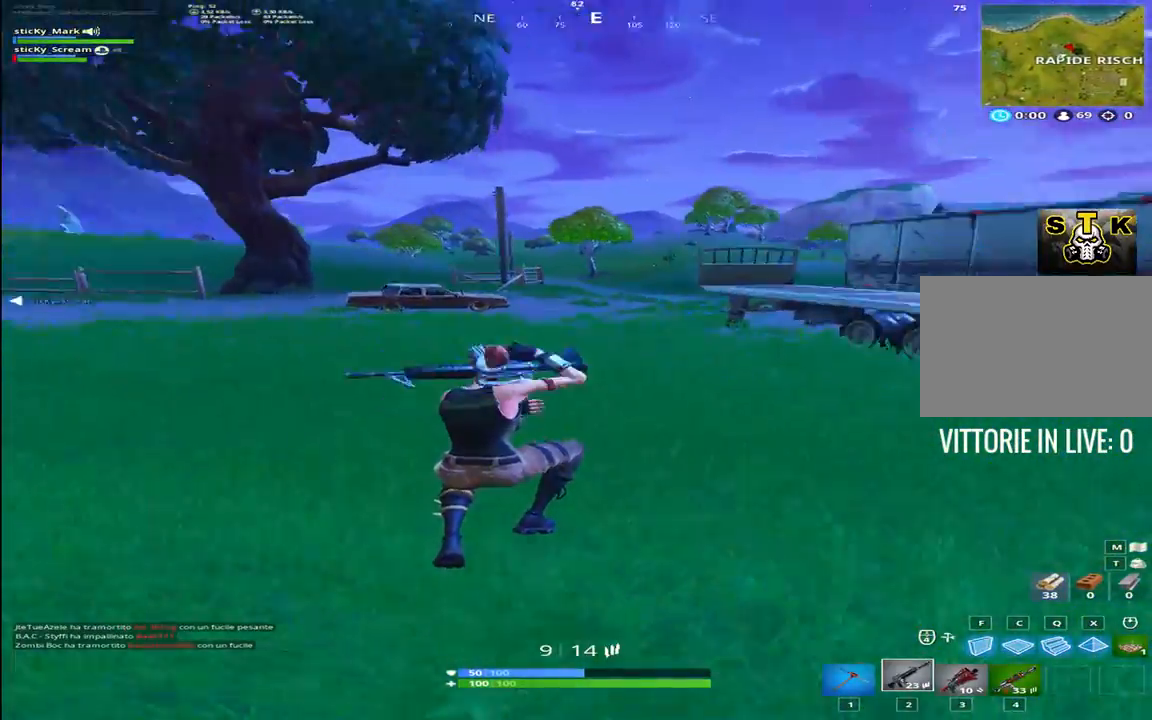
{"keys": ["d", "shift", "space", "w"], "events": [[434, "space", "down"]]}
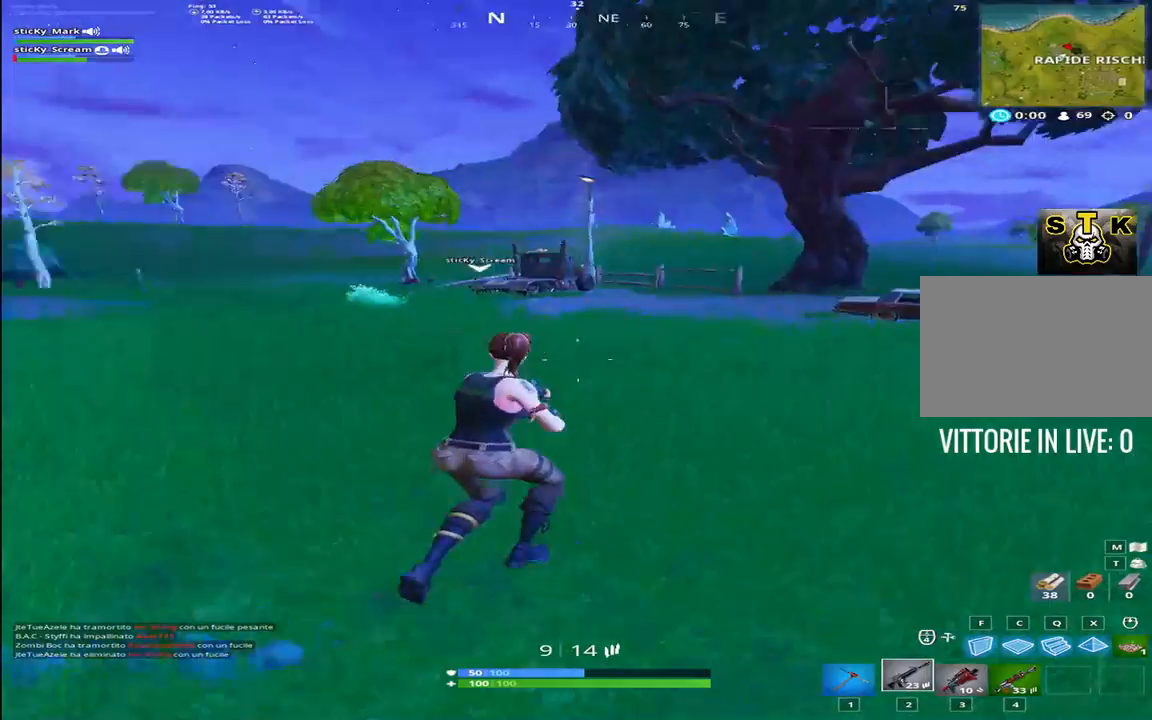
{"keys": ["d", "shift", "w"], "events": [[167, "space", "up"]]}
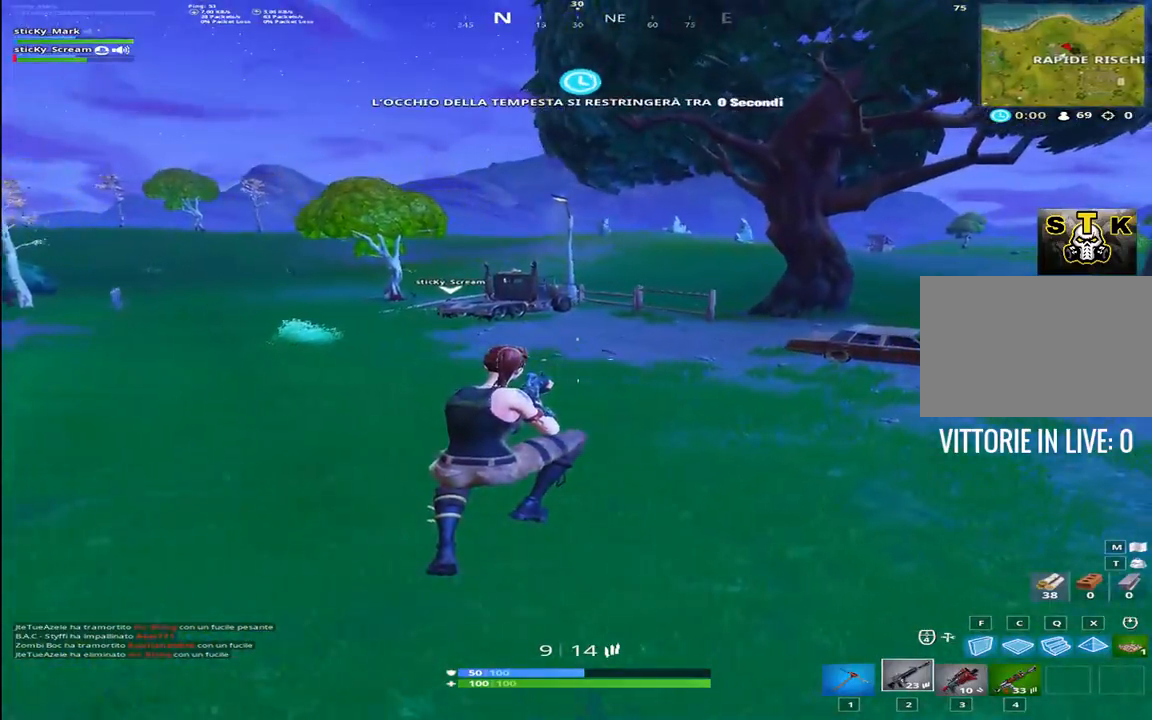
{"keys": ["shift", "w"], "events": [[234, "d", "up"]]}
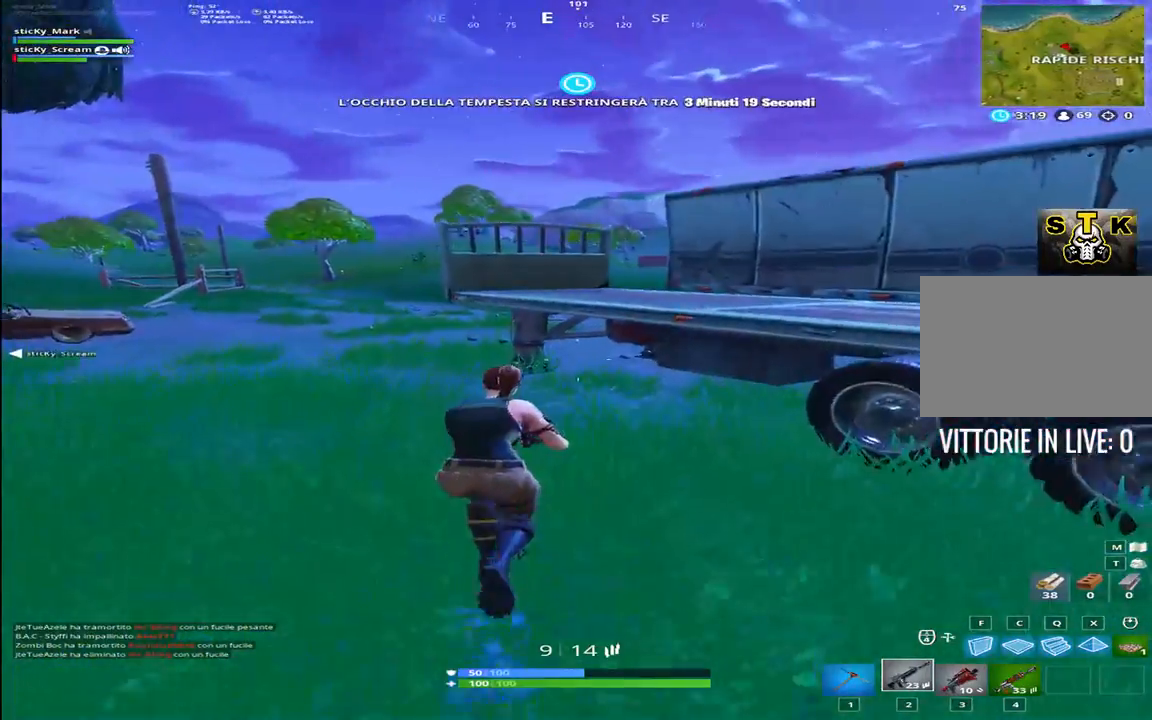
{"keys": ["shift", "space", "w"], "events": [[284, "d", "down"], [384, "space", "down"], [434, "d", "up"]]}
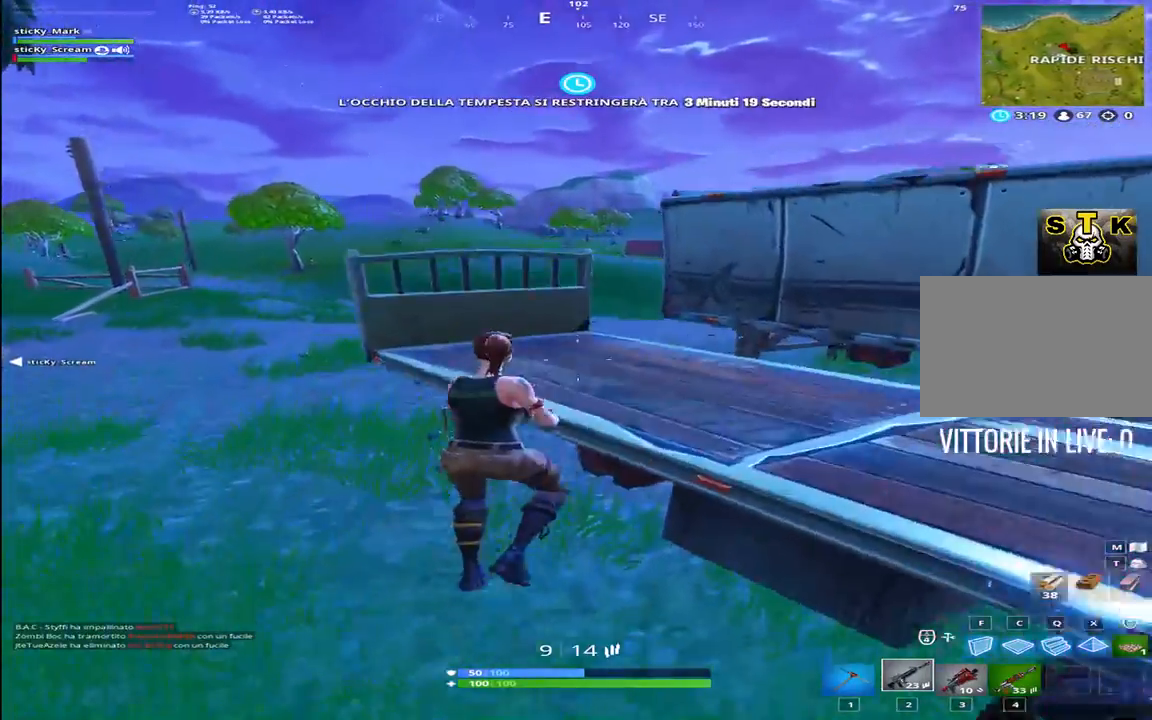
{"keys": ["d", "shift", "w"], "events": [[67, "space", "up"], [384, "d", "down"]]}
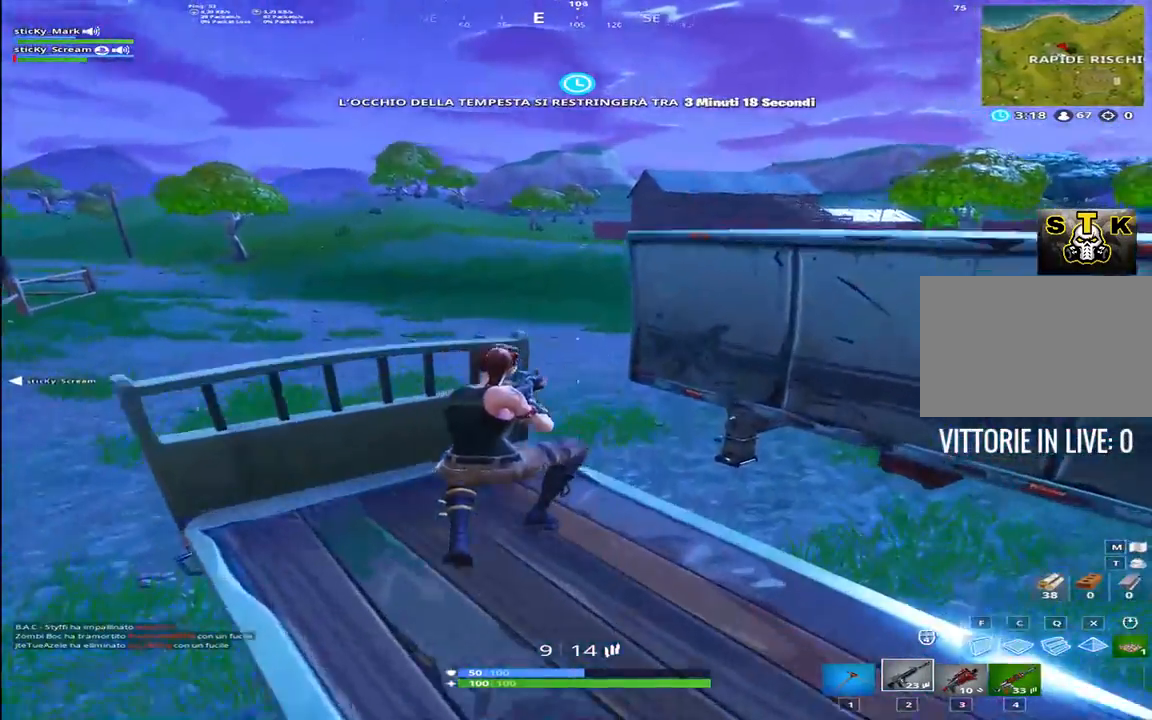
{"keys": ["a", "shift", "w"], "events": [[84, "d", "up"], [367, "space", "down"], [467, "a", "down"], [500, "space", "up"]]}
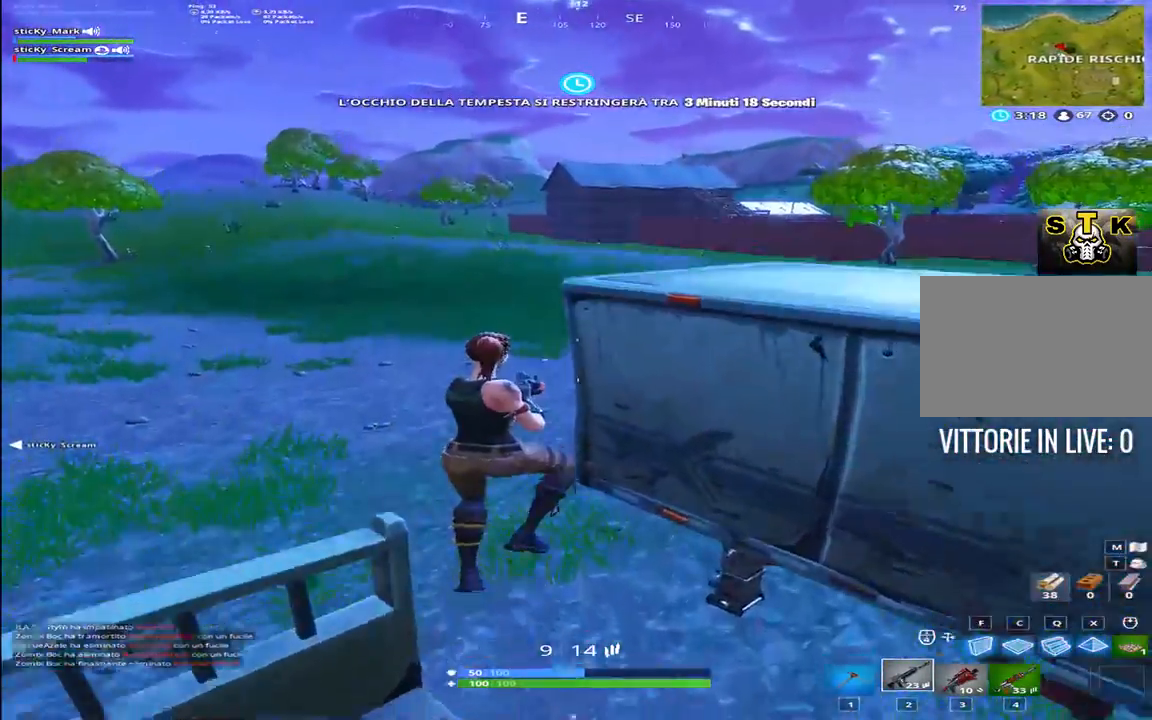
{"keys": ["a", "shift", "w"], "events": []}
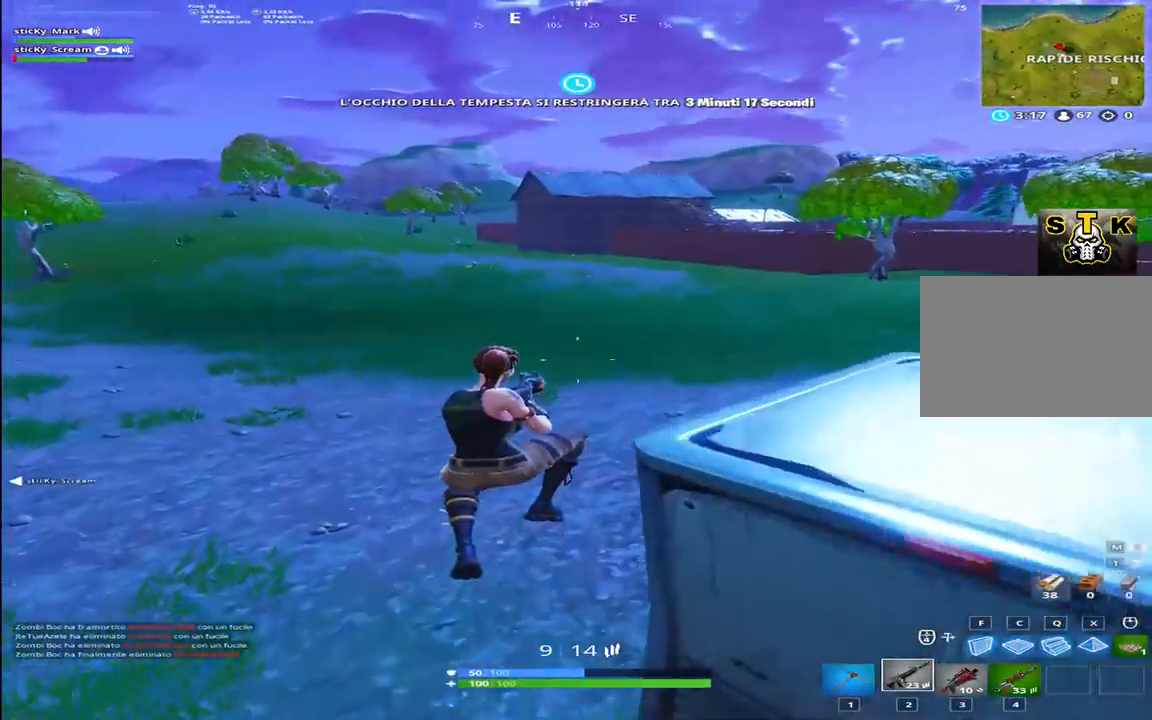
{"keys": ["shift", "w"], "events": [[117, "a", "up"]]}
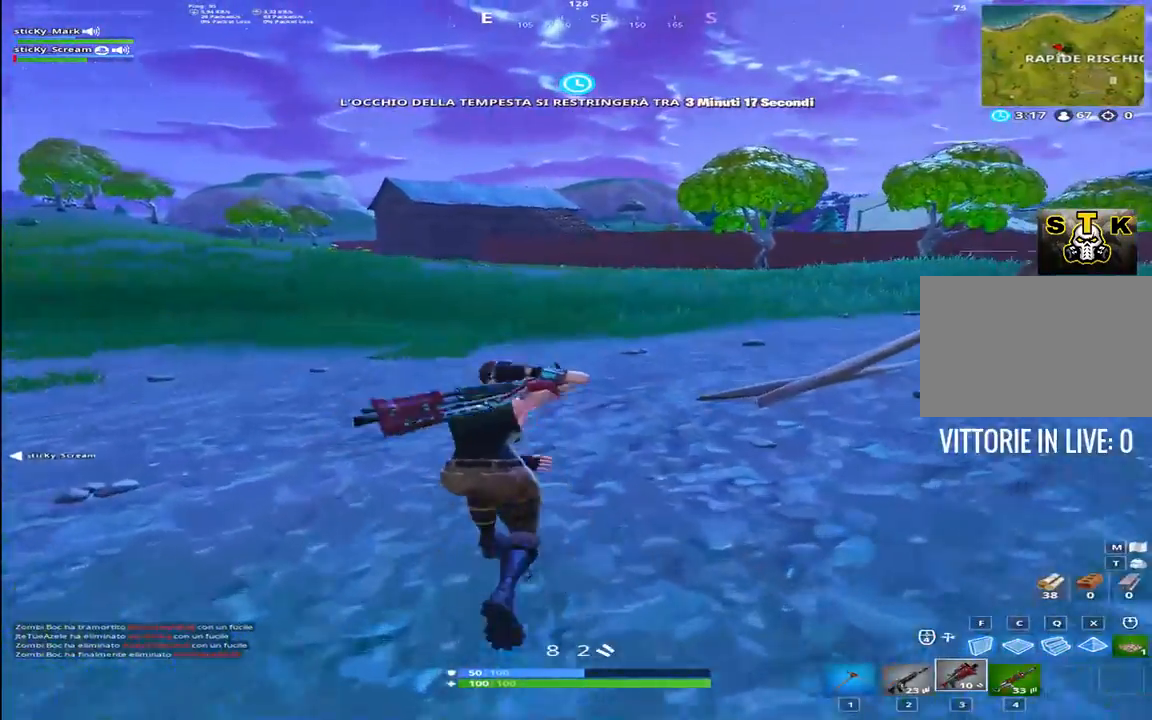
{"keys": ["shift", "w"], "events": [[134, "space", "down"], [317, "space", "up"]]}
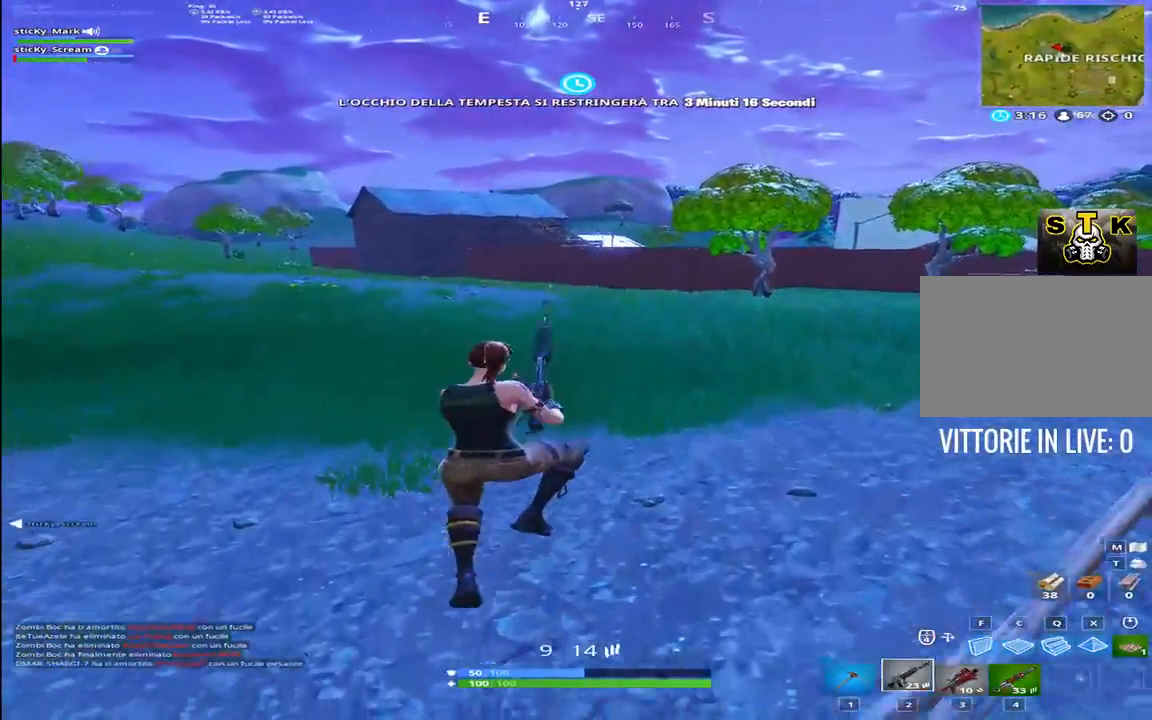
{"keys": ["r", "shift", "w"], "events": [[50, "r", "down"], [150, "r", "up"], [250, "r", "down"], [334, "r", "up"], [467, "r", "down"]]}
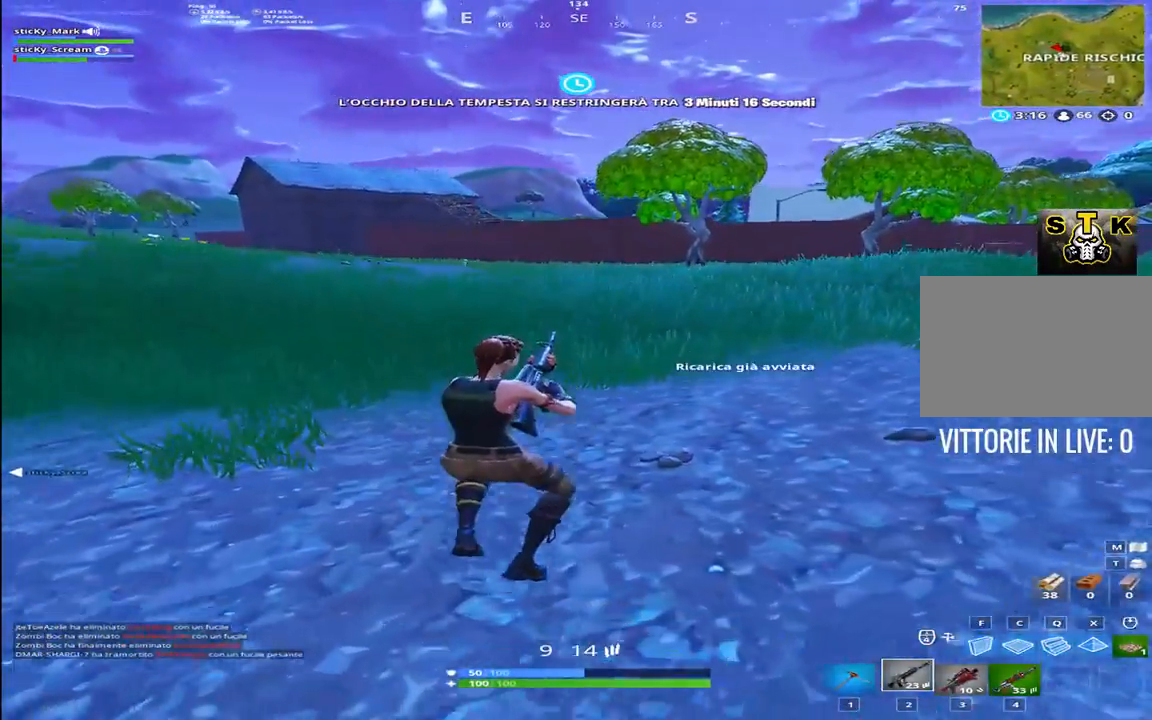
{"keys": ["shift", "w"], "events": [[67, "r", "up"], [217, "space", "down"], [300, "r", "down"], [400, "space", "up"], [484, "r", "up"]]}
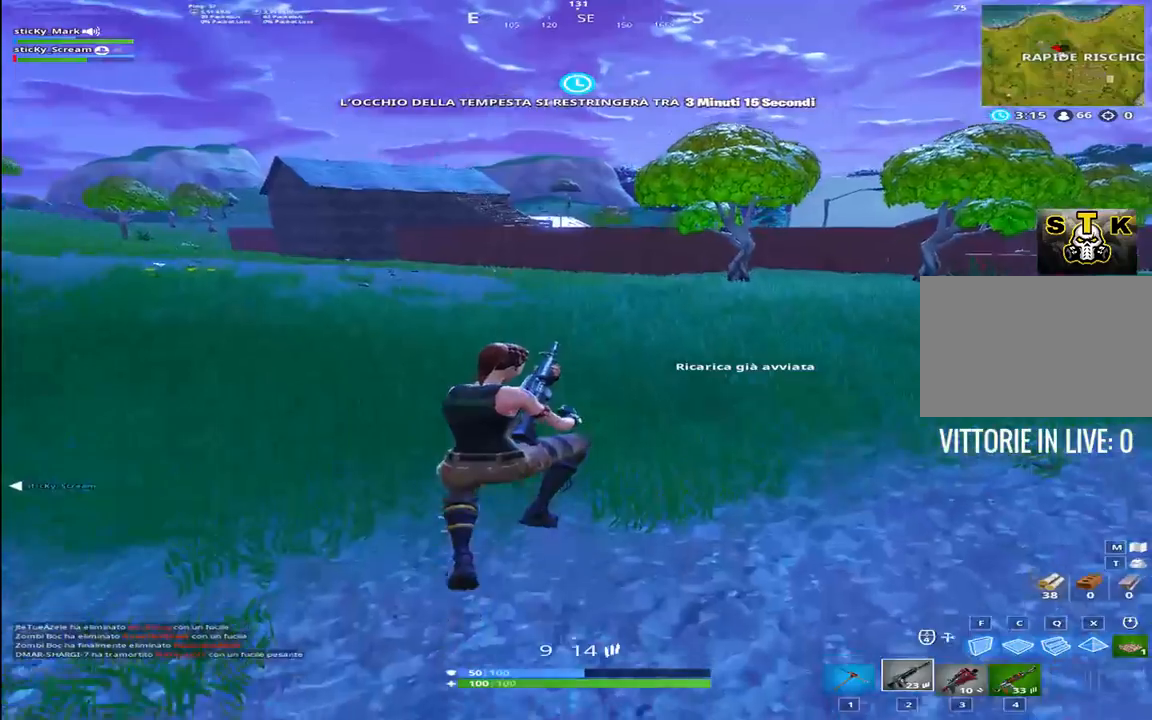
{"keys": ["shift", "w"], "events": []}
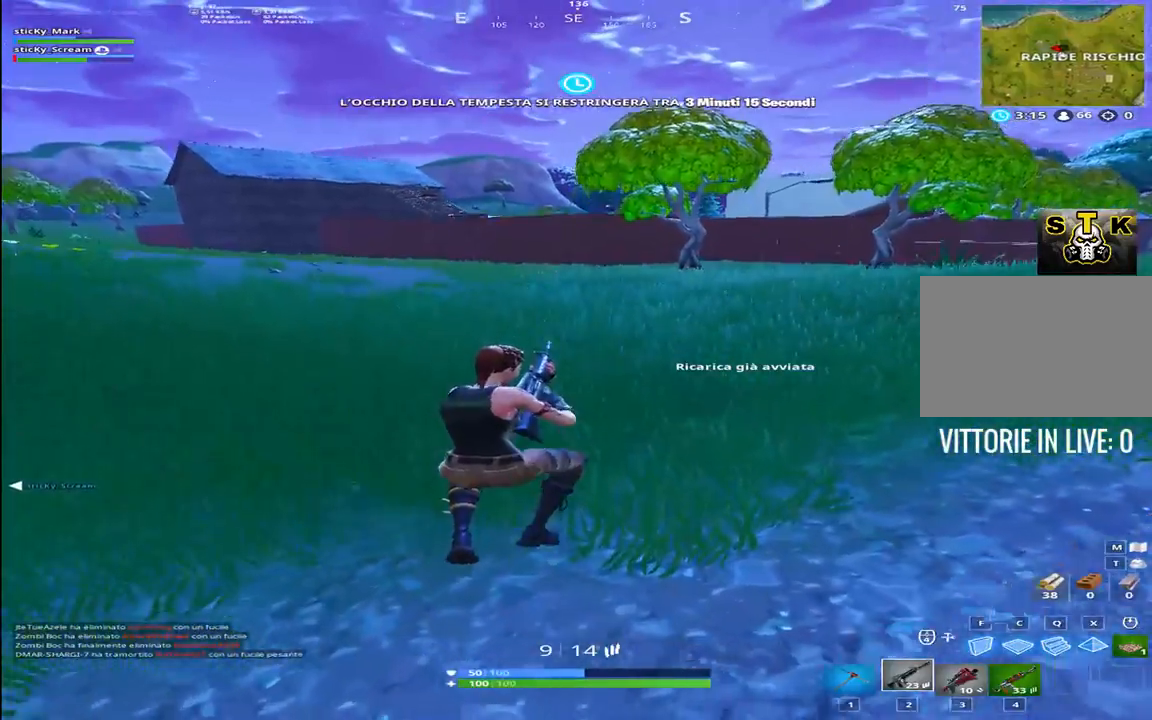
{"keys": ["shift", "w"], "events": []}
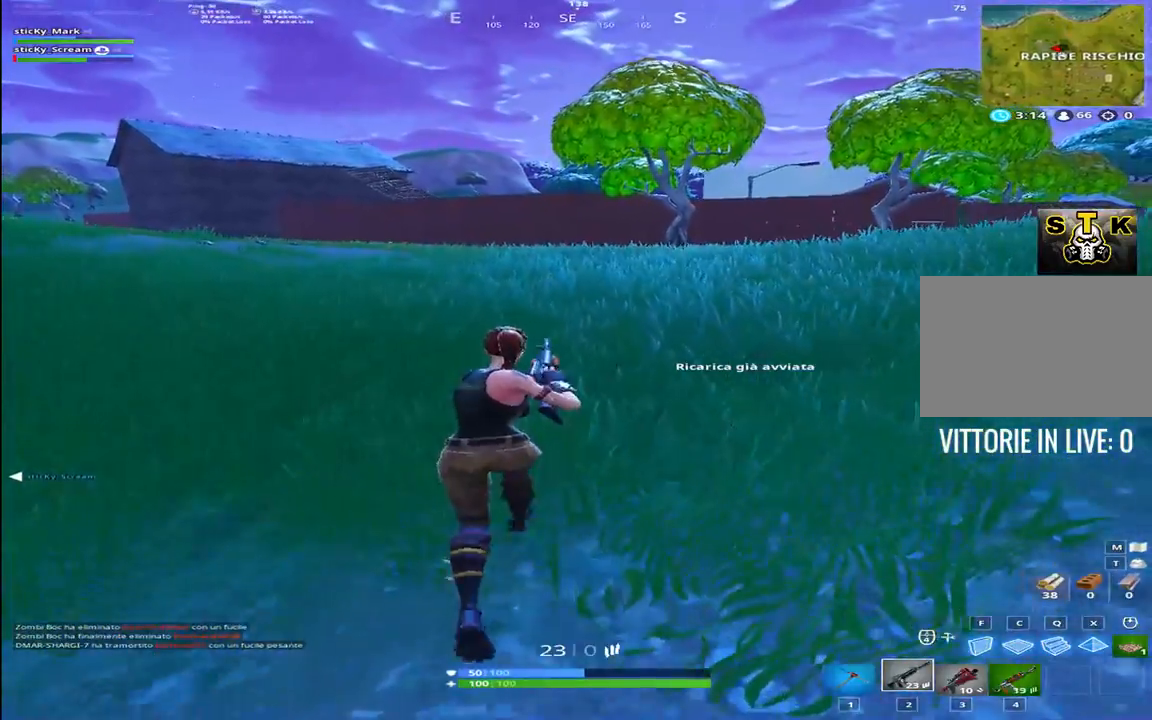
{"keys": ["shift", "space", "w"], "events": [[217, "4", "down"], [400, "4", "up"], [450, "space", "down"]]}
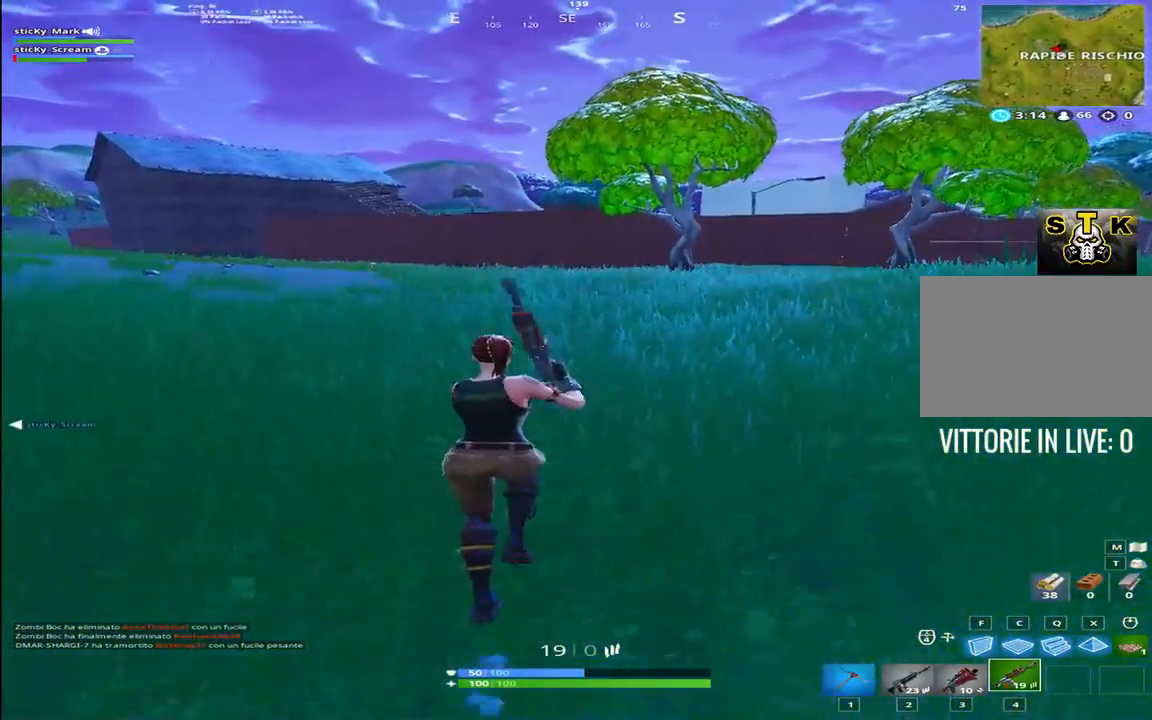
{"keys": ["d", "shift", "w"], "events": [[184, "space", "up"], [234, "d", "down"]]}
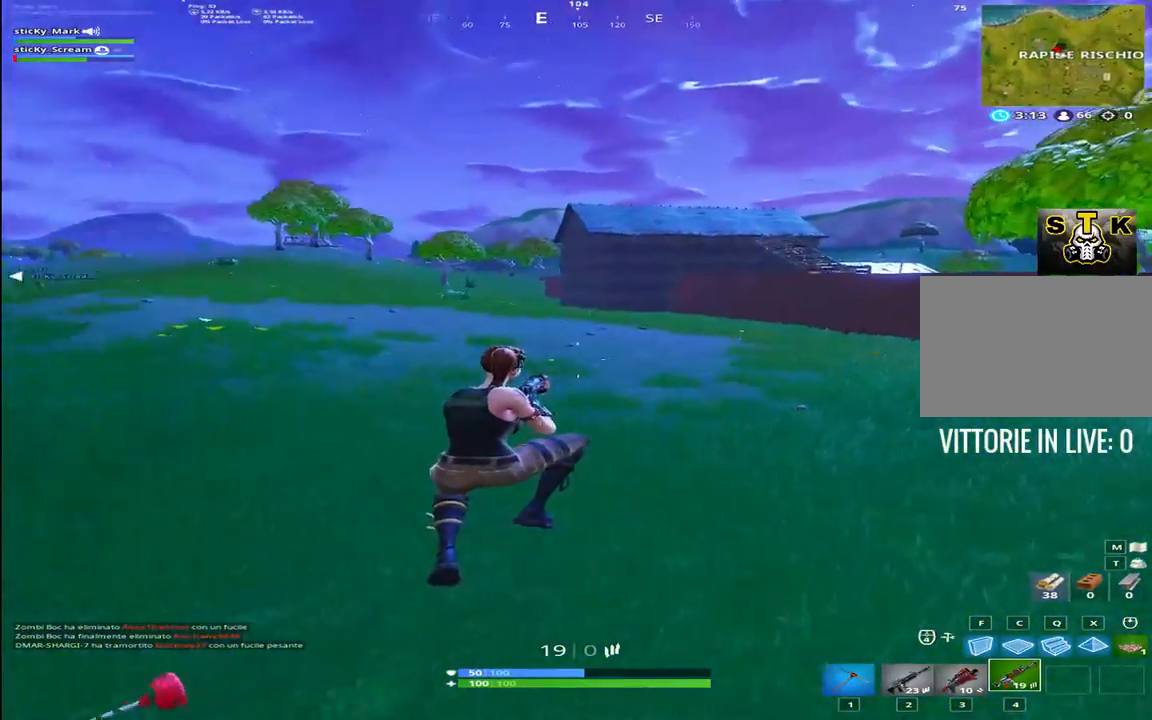
{"keys": ["d", "shift", "w"], "events": []}
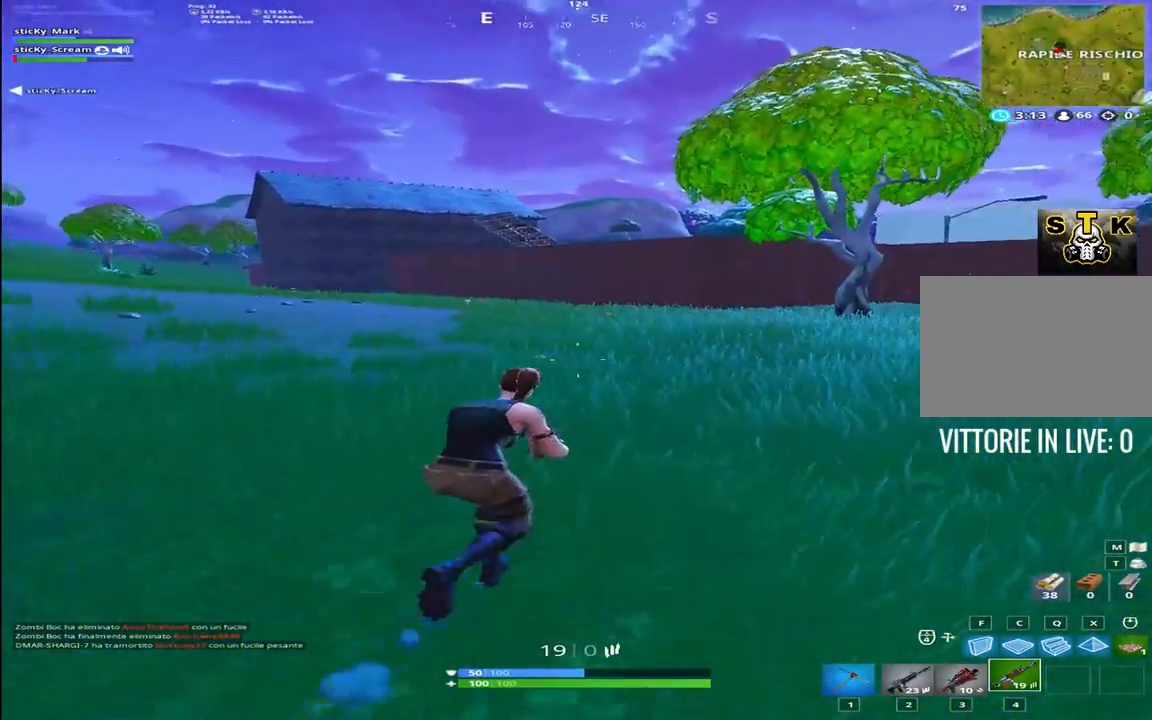
{"keys": ["d", "shift", "w"], "events": [[167, "1", "down"], [217, "space", "down"], [350, "1", "up"], [400, "space", "up"]]}
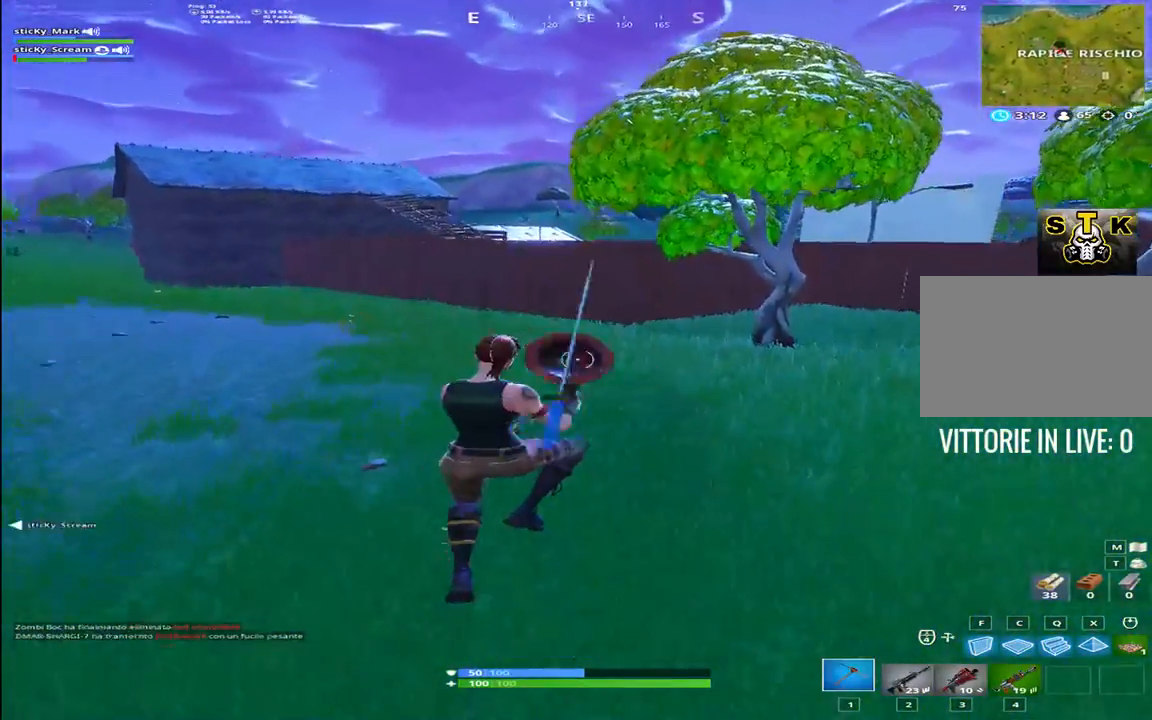
{"keys": ["d", "shift", "w"], "events": []}